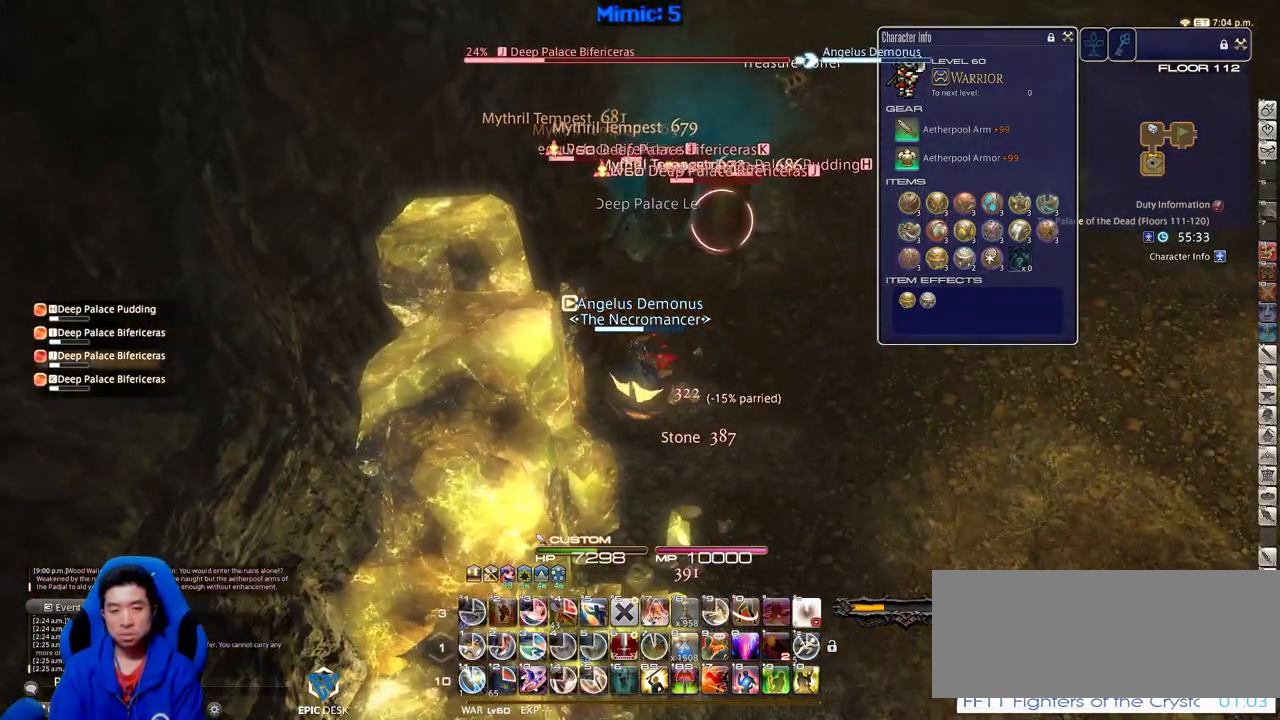
Gameplay with keyboard; each line is a JSON object with the keys held at the frame after it. "events" lists presses ("down") and releases ("up") of ".", "/", "0", "1", "2", "3", "4", "5", "6", "7", "8", "9", "a", "alt_l", "alt_r", "b", "backslash", "backspace", "c", "caps_lock", "comma", "ctrl_l", "ctrl_r", "d", "down", "e", "equals", "escape", "f", "f1", "f10", "f11", "f12", "f2", "f3", "f4", "f5", "f6", "f7", "f8", "f9", "g", "h", "i", "j", "k", "l", "lbracket", "left", "m", "minus", "n", "o", "p", "q", "quote", "r", "rbracket", "return", "right", "s", "semicolon", "shift_l", "shift_r", "space", "super", "t", "tab", "tilde", "u", "up", "v", "w", "x", "y" and "z" between this image and that frame as [ms after this image, input, new state], when the widget could be followed in between. No other keys are recorded. Mouse input is not recorded.
{"keys": ["shift_r"], "events": [[50, "alt_r", "up"], [133, "shift_r", "down"], [183, "w", "down"], [283, "w", "up"], [367, "4", "down"], [467, "4", "up"]]}
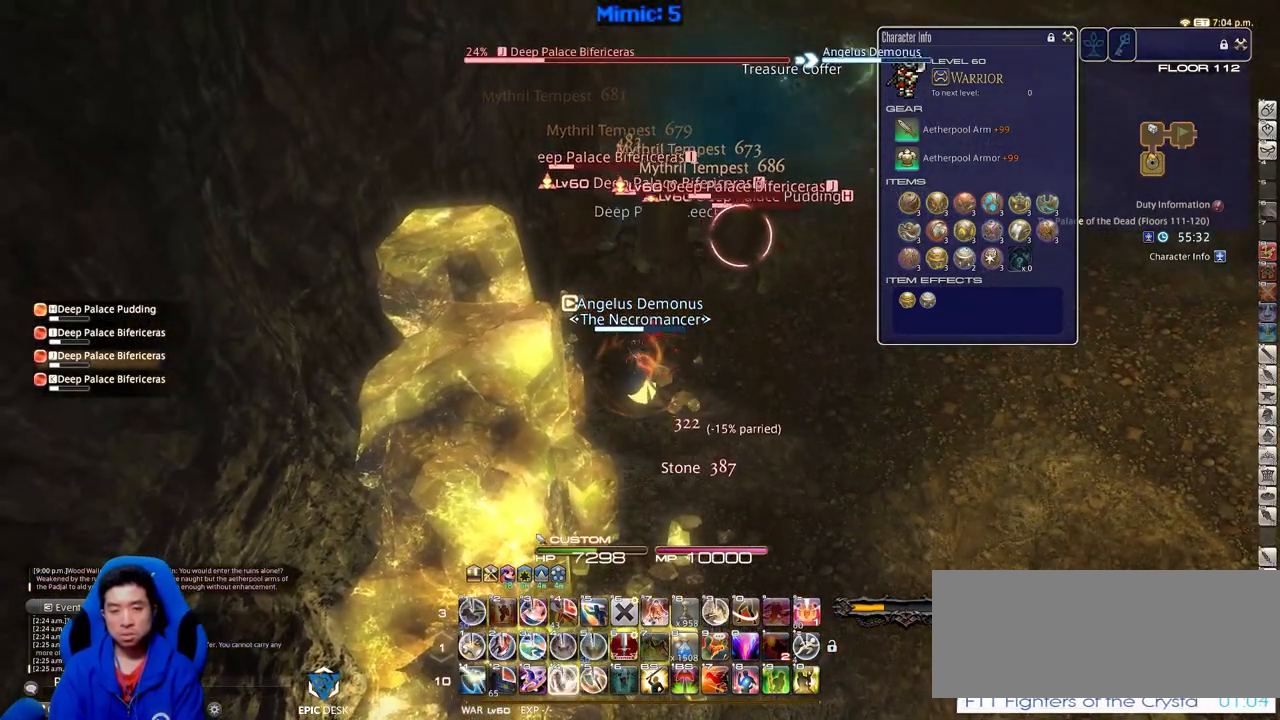
{"keys": [], "events": [[17, "4", "down"], [100, "4", "up"], [150, "shift_r", "up"]]}
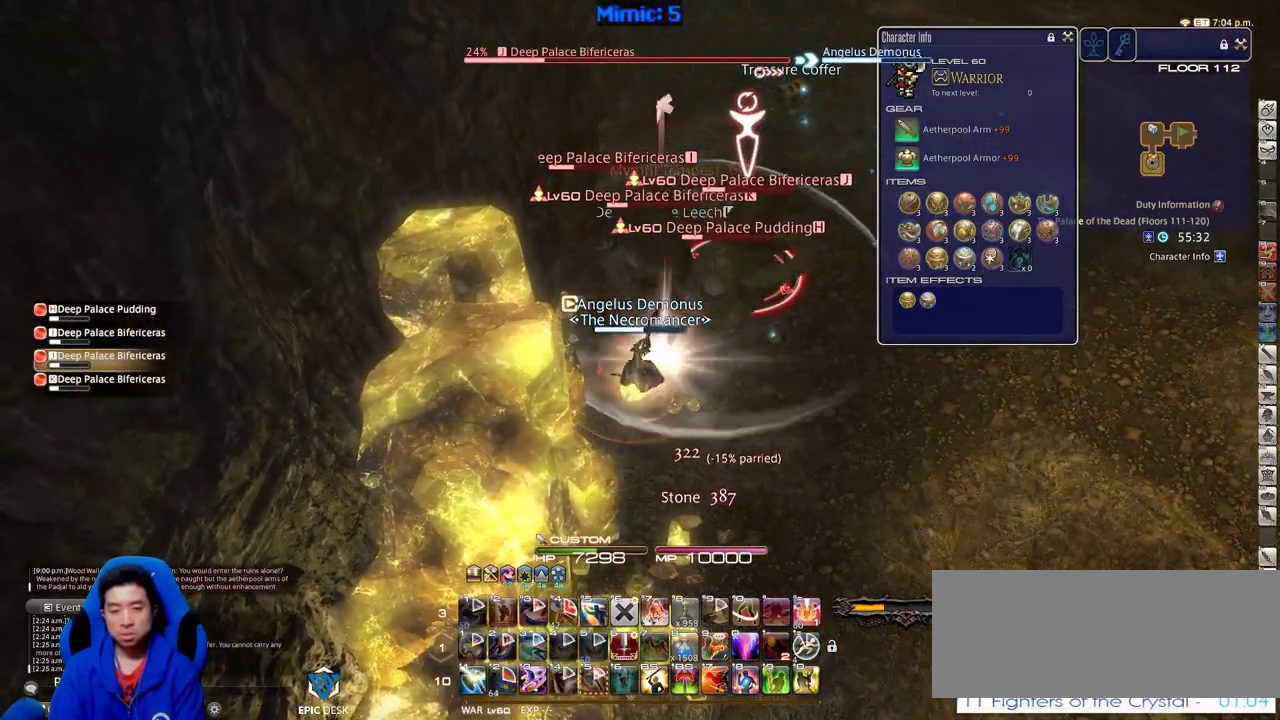
{"keys": ["shift_r"], "events": [[450, "shift_r", "down"]]}
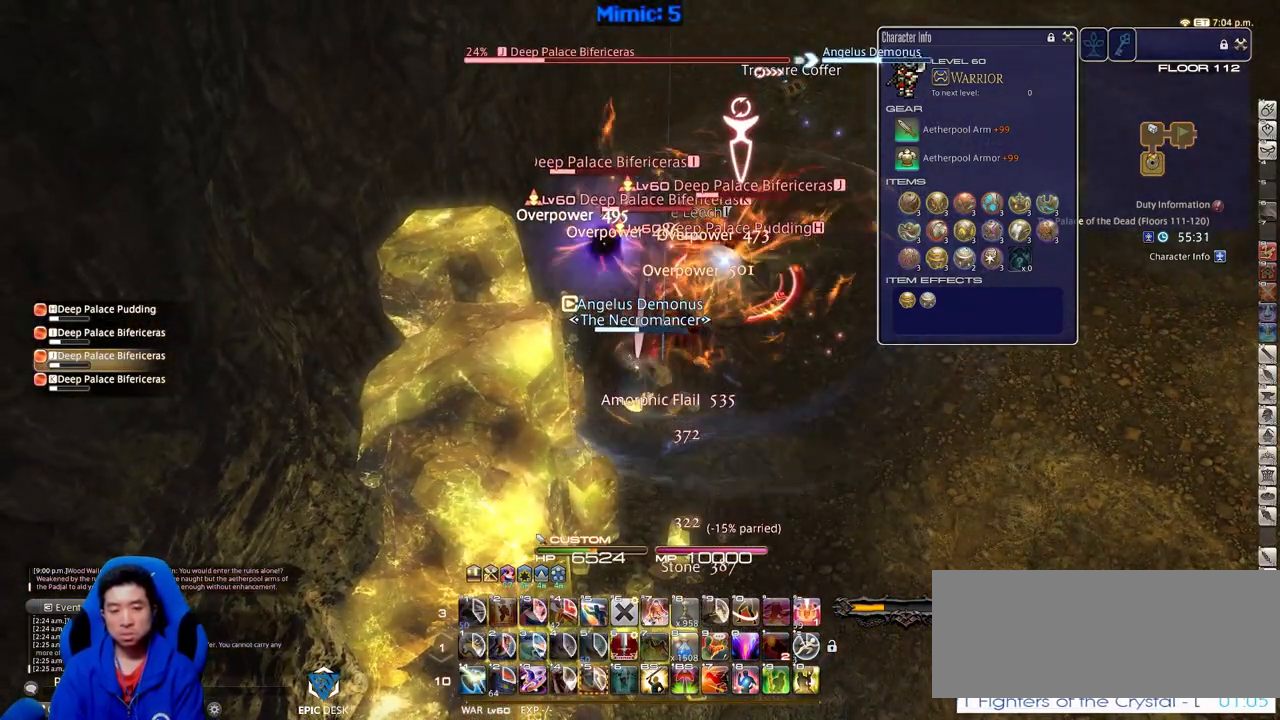
{"keys": ["shift_r"], "events": []}
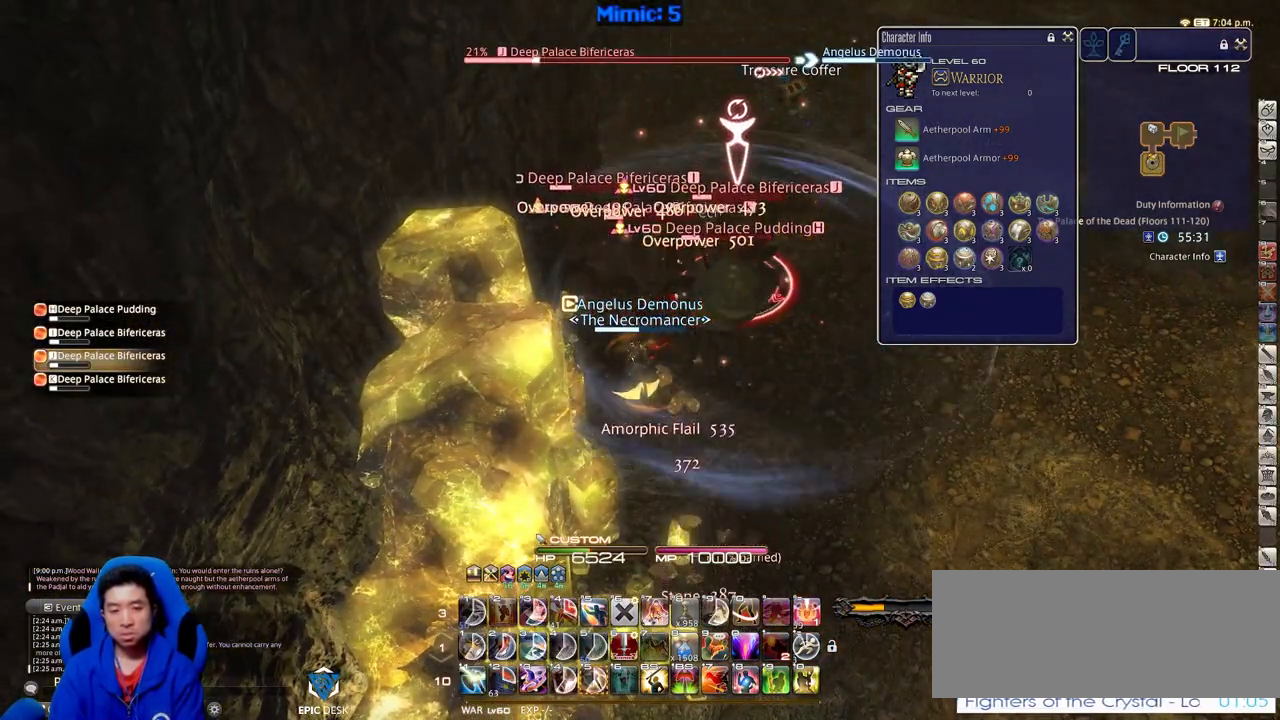
{"keys": [], "events": [[334, "1", "down"], [434, "1", "up"], [434, "shift_r", "up"]]}
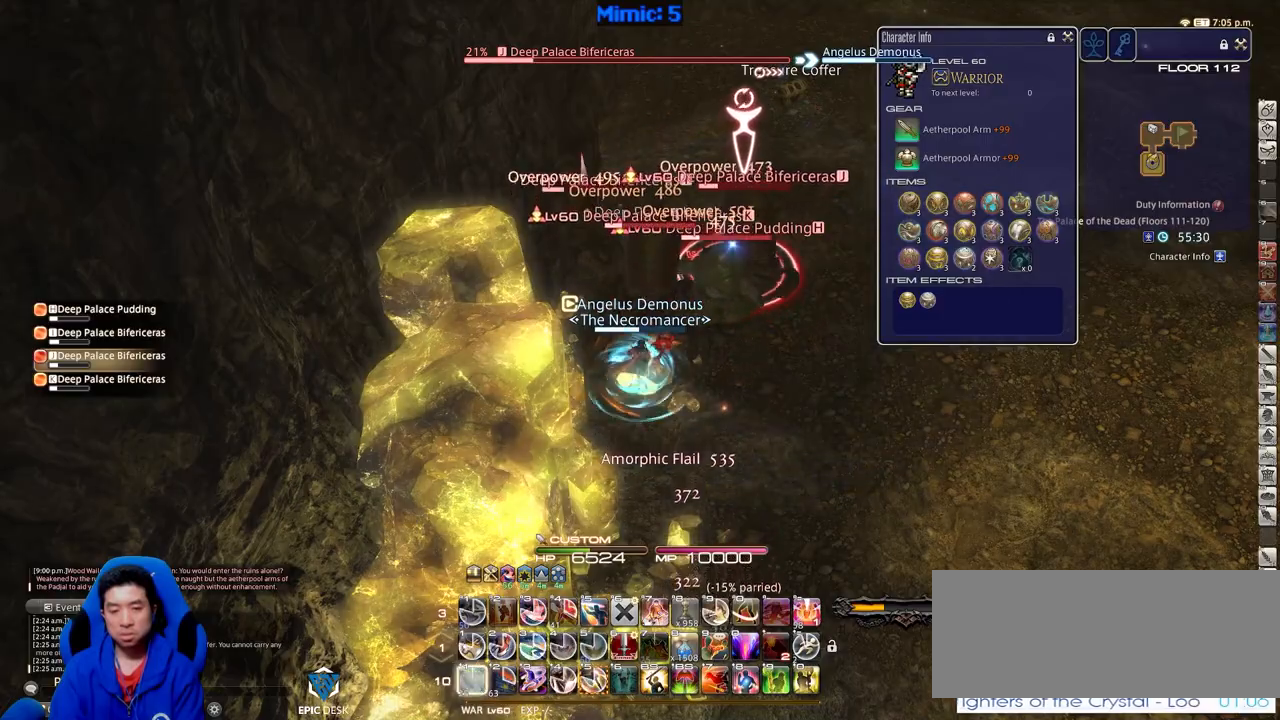
{"keys": ["5", "shift_r", "w"], "events": [[34, "shift_r", "down"], [34, "w", "down"], [401, "5", "down"]]}
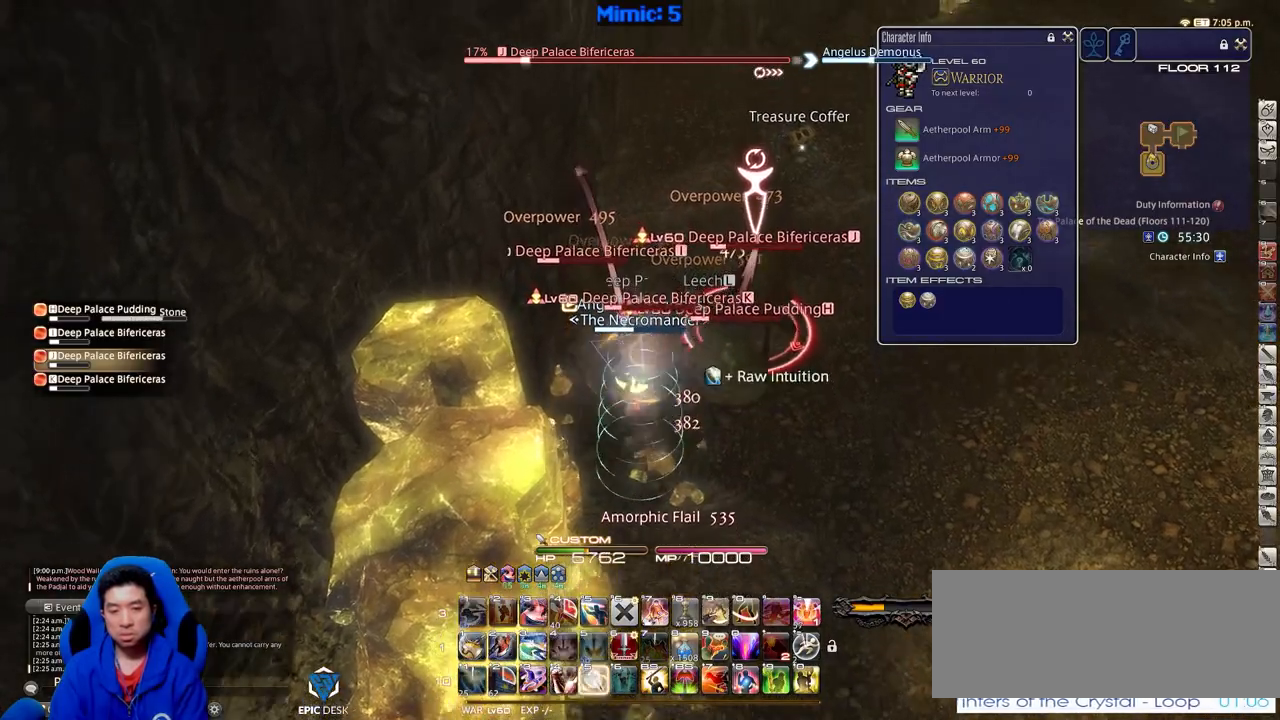
{"keys": ["d", "p", "w"], "events": [[50, "5", "up"], [50, "shift_r", "up"], [83, "p", "down"], [183, "d", "down"]]}
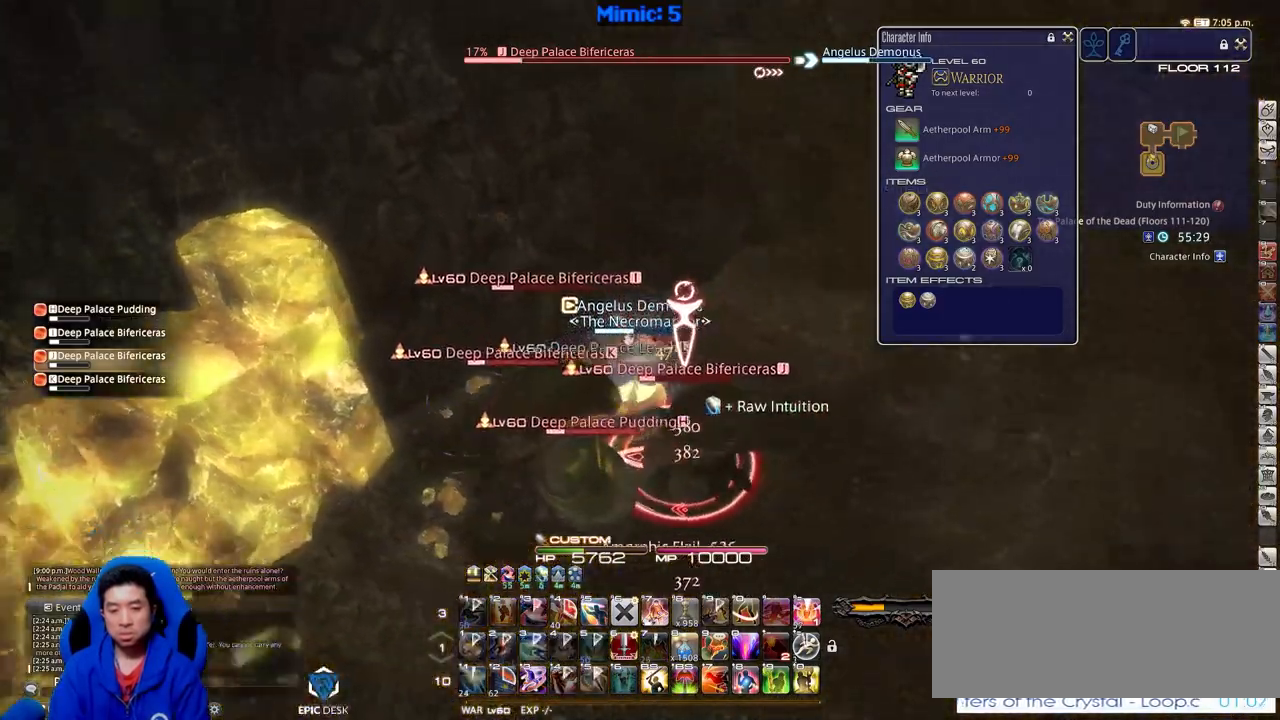
{"keys": ["d", "p", "s"], "events": [[201, "w", "up"], [384, "s", "down"]]}
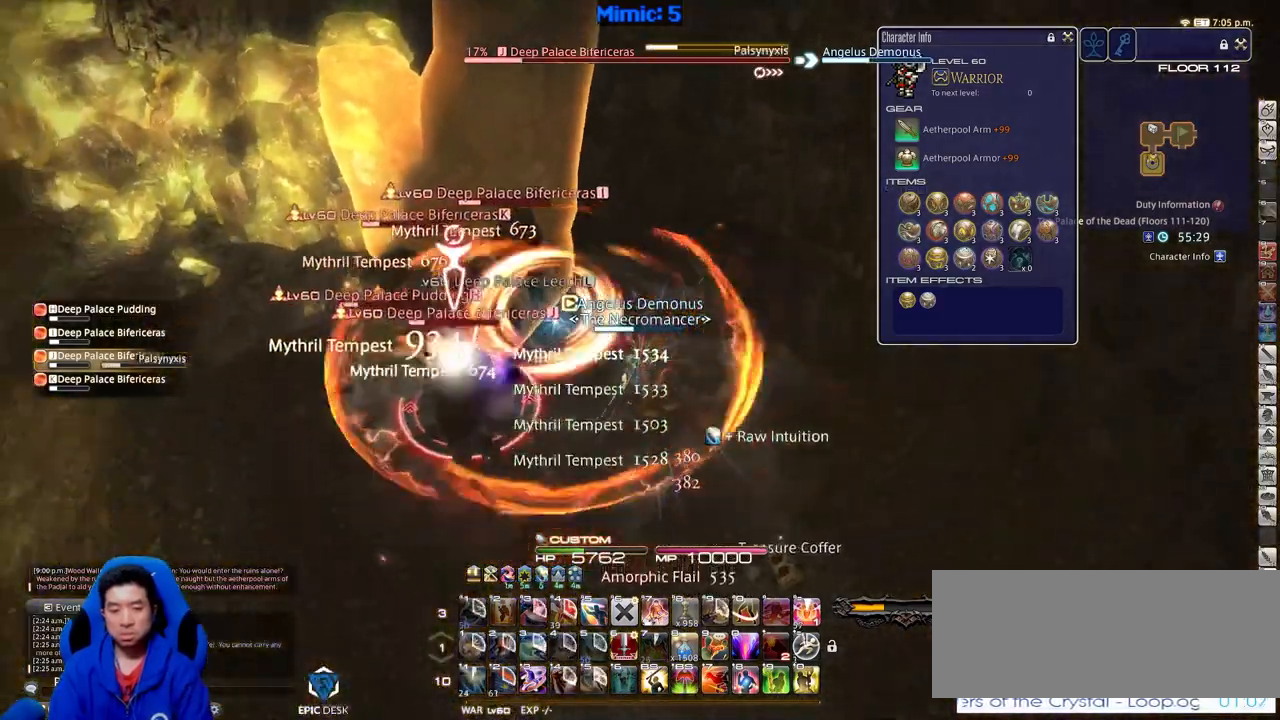
{"keys": ["d", "p"], "events": [[33, "a", "down"], [33, "d", "up"], [167, "s", "up"], [267, "a", "up"], [267, "p", "up"], [317, "p", "down"], [400, "p", "up"], [484, "d", "down"], [484, "p", "down"]]}
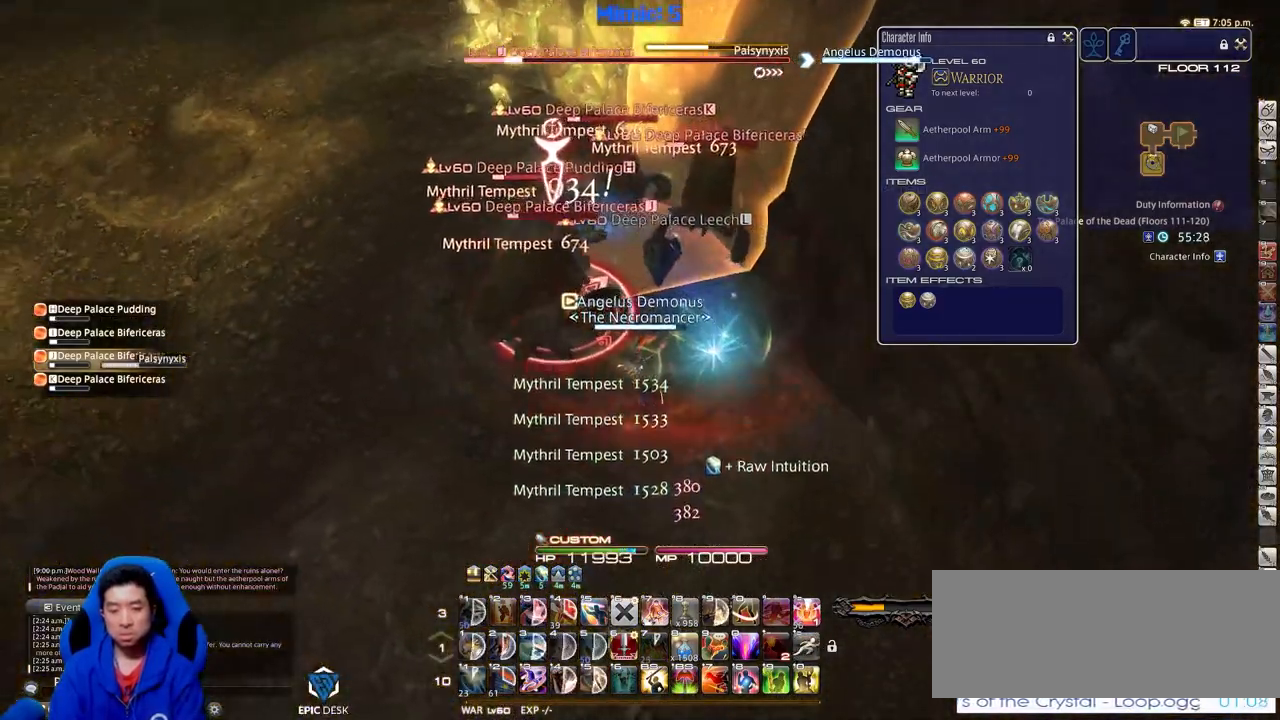
{"keys": ["shift_r"], "events": [[134, "d", "up"], [134, "p", "up"], [184, "w", "down"], [317, "w", "up"], [367, "shift_r", "down"]]}
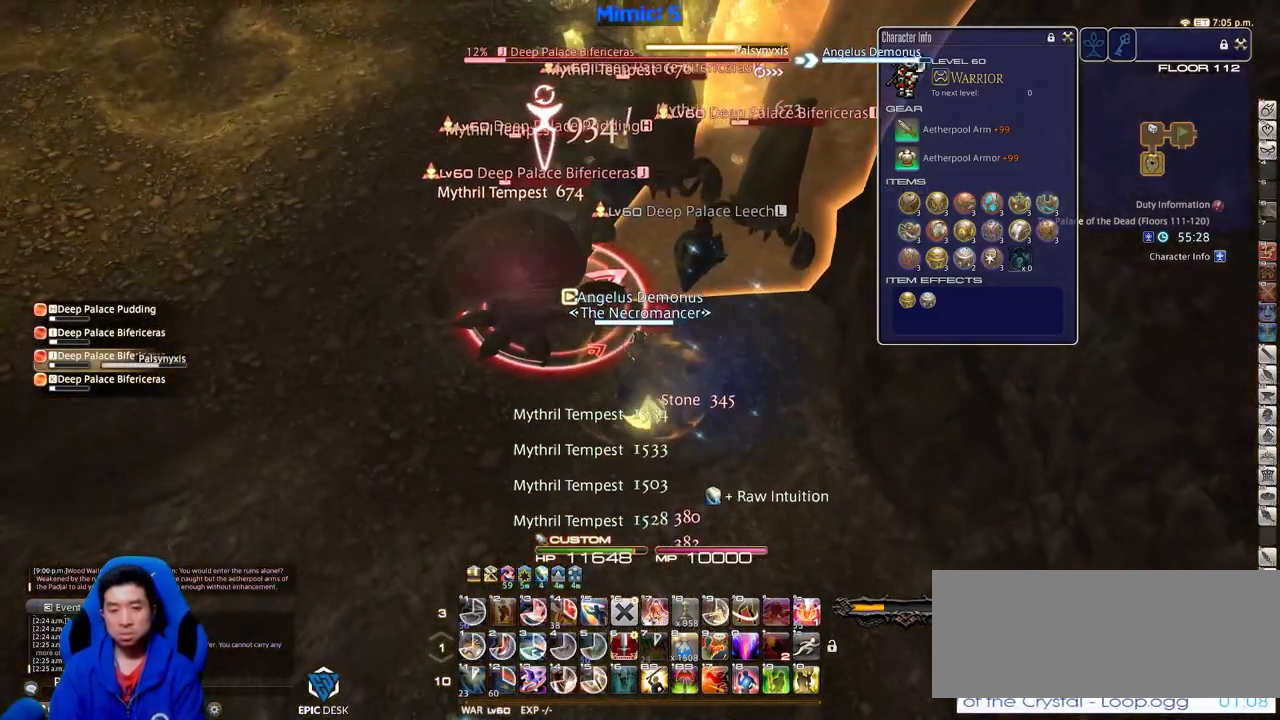
{"keys": ["4", "shift_r"], "events": [[200, "4", "down"], [250, "4", "up"], [434, "4", "down"]]}
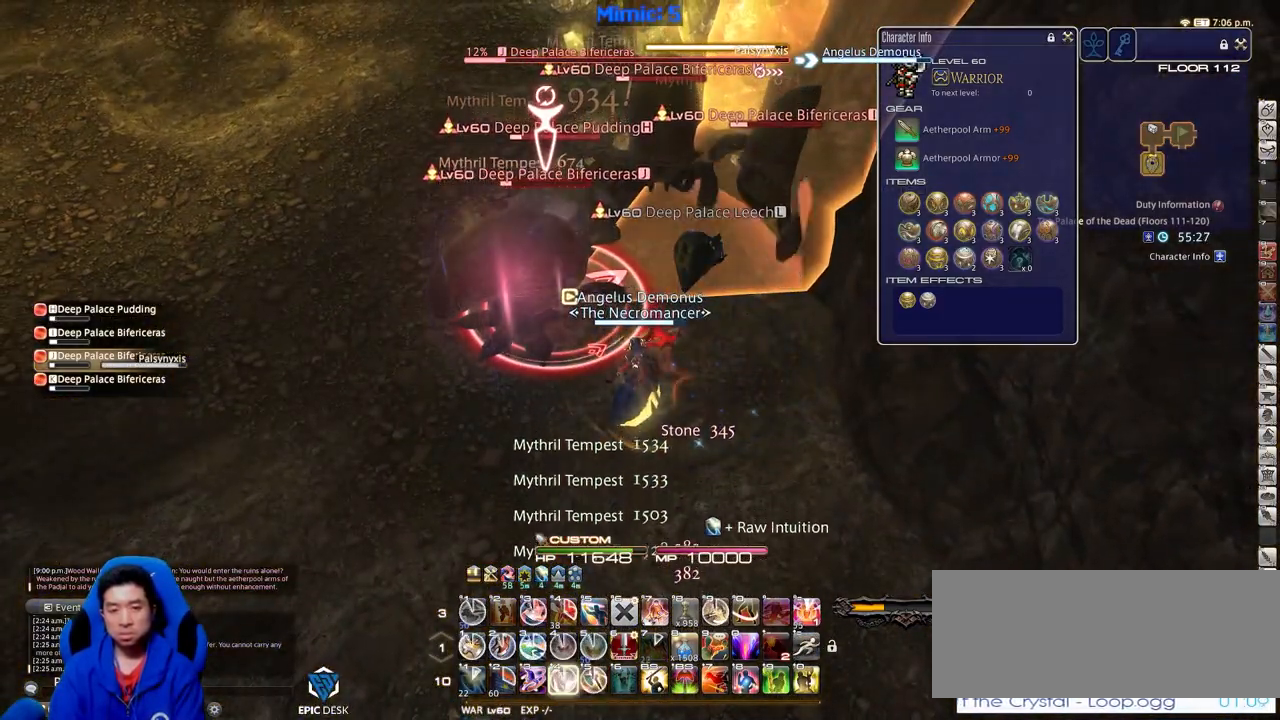
{"keys": ["return"], "events": [[67, "4", "up"], [117, "shift_r", "up"], [351, "tab", "down"], [451, "tab", "up"], [501, "return", "down"]]}
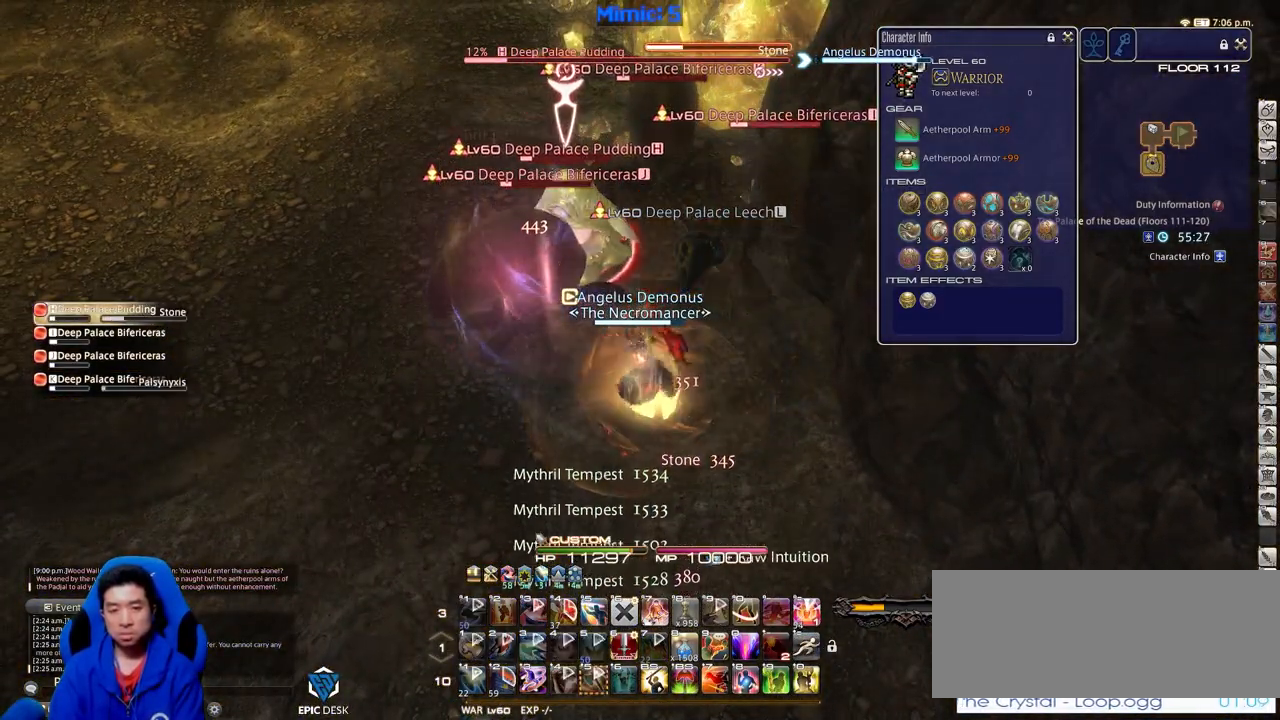
{"keys": [], "events": [[83, "return", "up"], [367, "tab", "down"], [467, "tab", "up"]]}
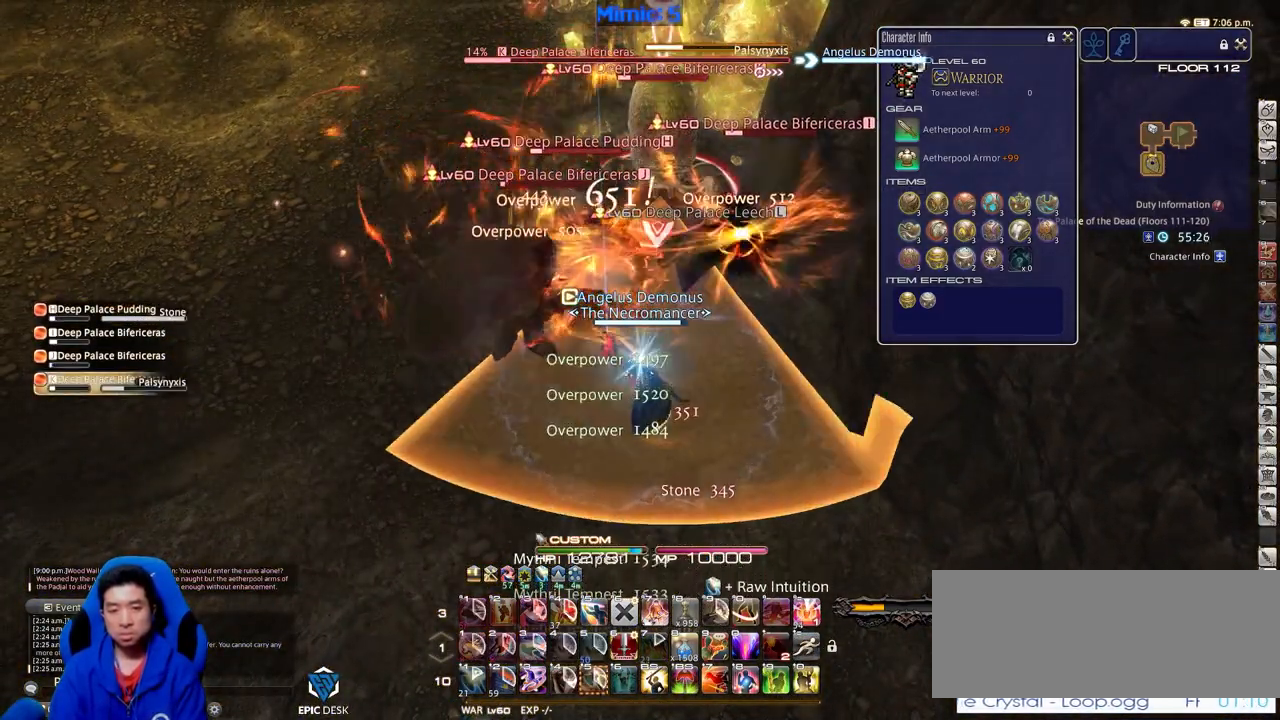
{"keys": ["w"], "events": [[101, "d", "down"], [201, "w", "down"], [384, "d", "up"], [384, "lbracket", "down"], [484, "lbracket", "up"]]}
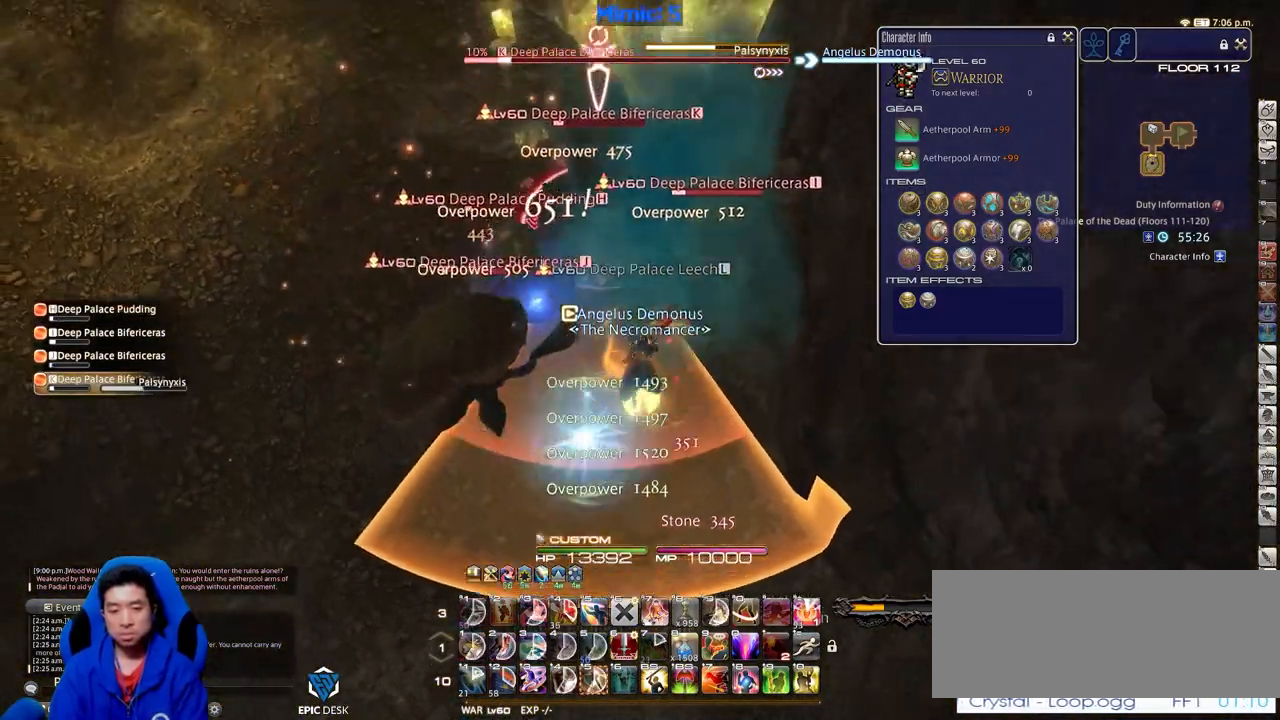
{"keys": ["a", "shift_r", "w"], "events": [[117, "rbracket", "down"], [267, "a", "down"], [300, "rbracket", "up"], [350, "shift_r", "down"]]}
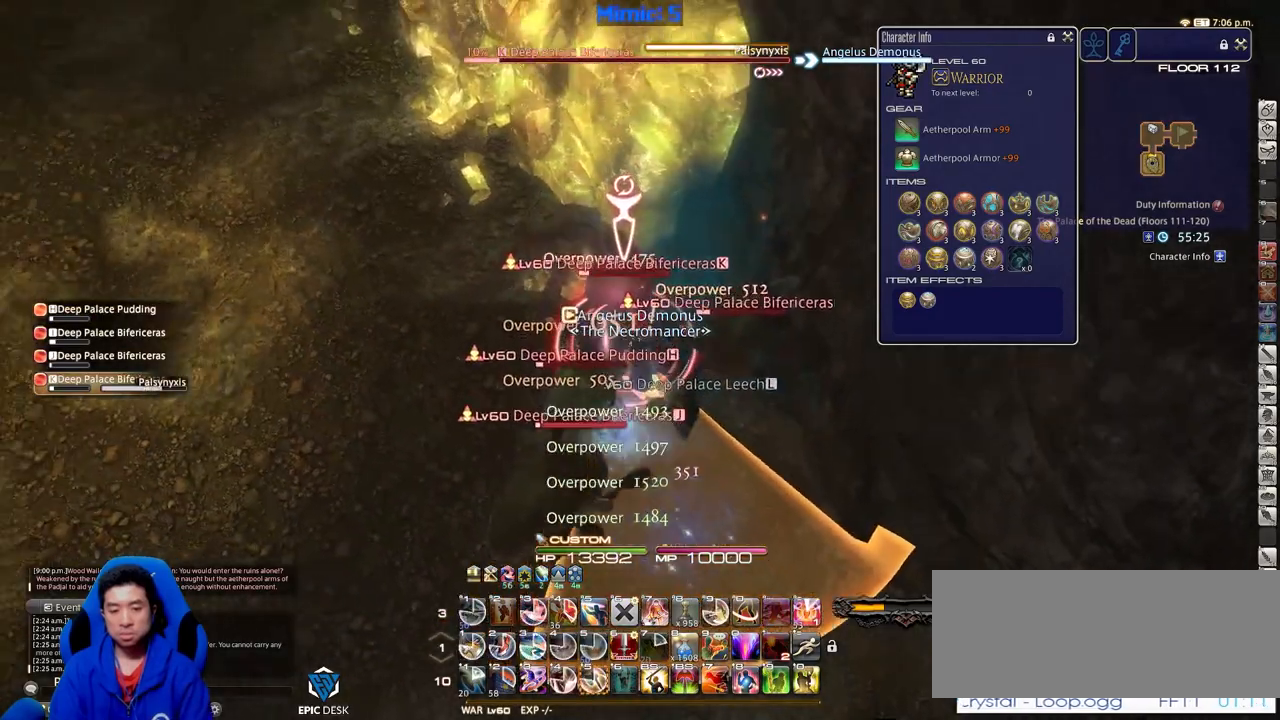
{"keys": ["rbracket", "w"], "events": [[284, "5", "down"], [284, "a", "up"], [367, "5", "up"], [367, "shift_r", "up"], [418, "rbracket", "down"]]}
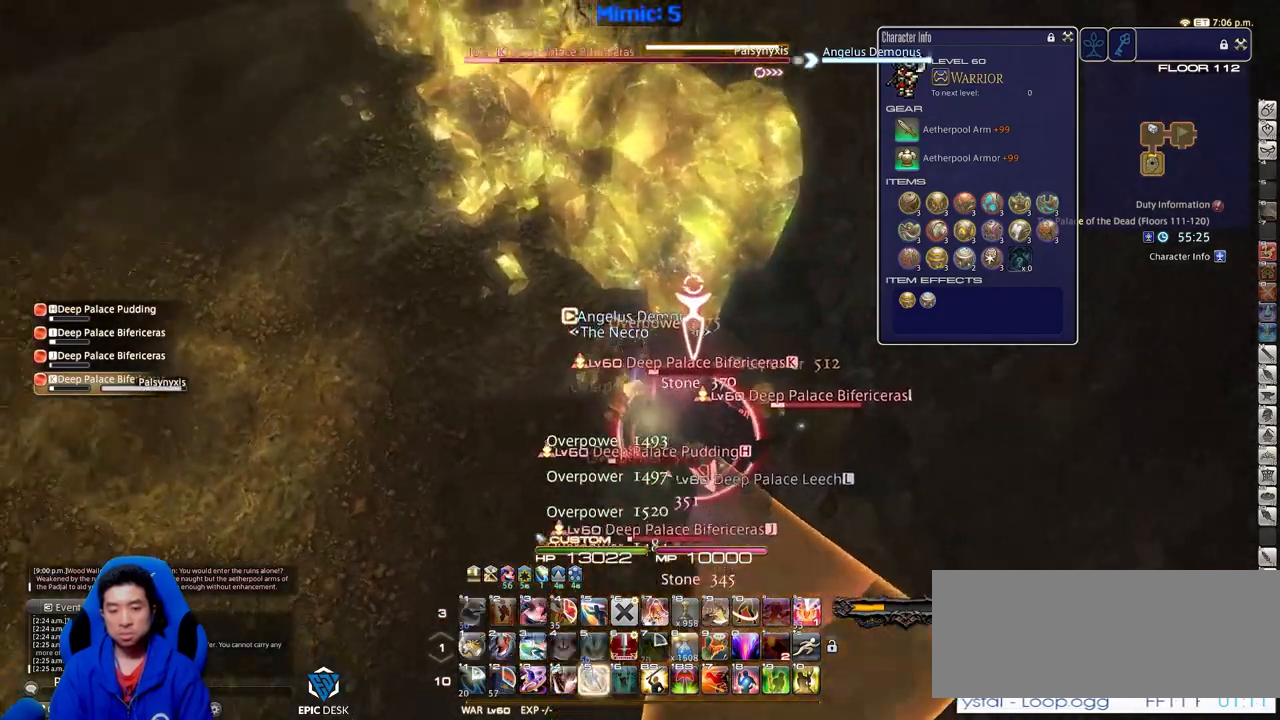
{"keys": ["rbracket"], "events": [[17, "a", "down"], [150, "d", "down"], [200, "w", "up"], [250, "a", "up"], [284, "d", "up"]]}
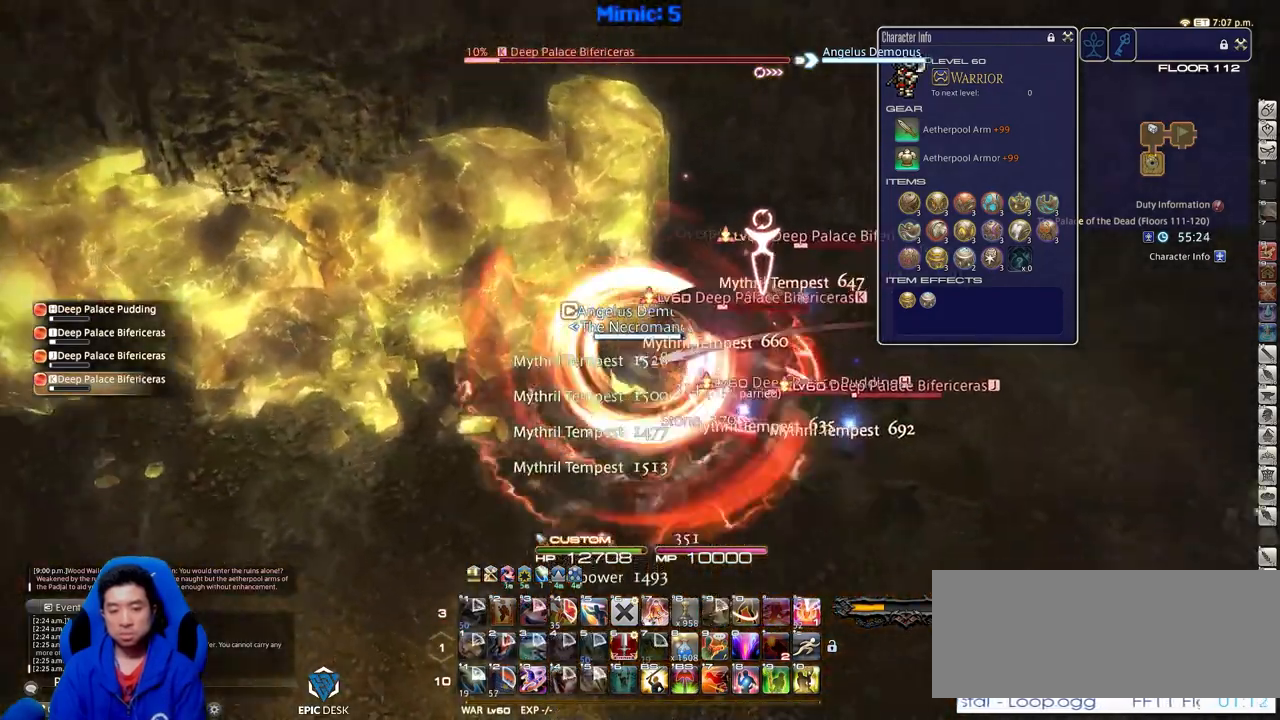
{"keys": ["rbracket"], "events": []}
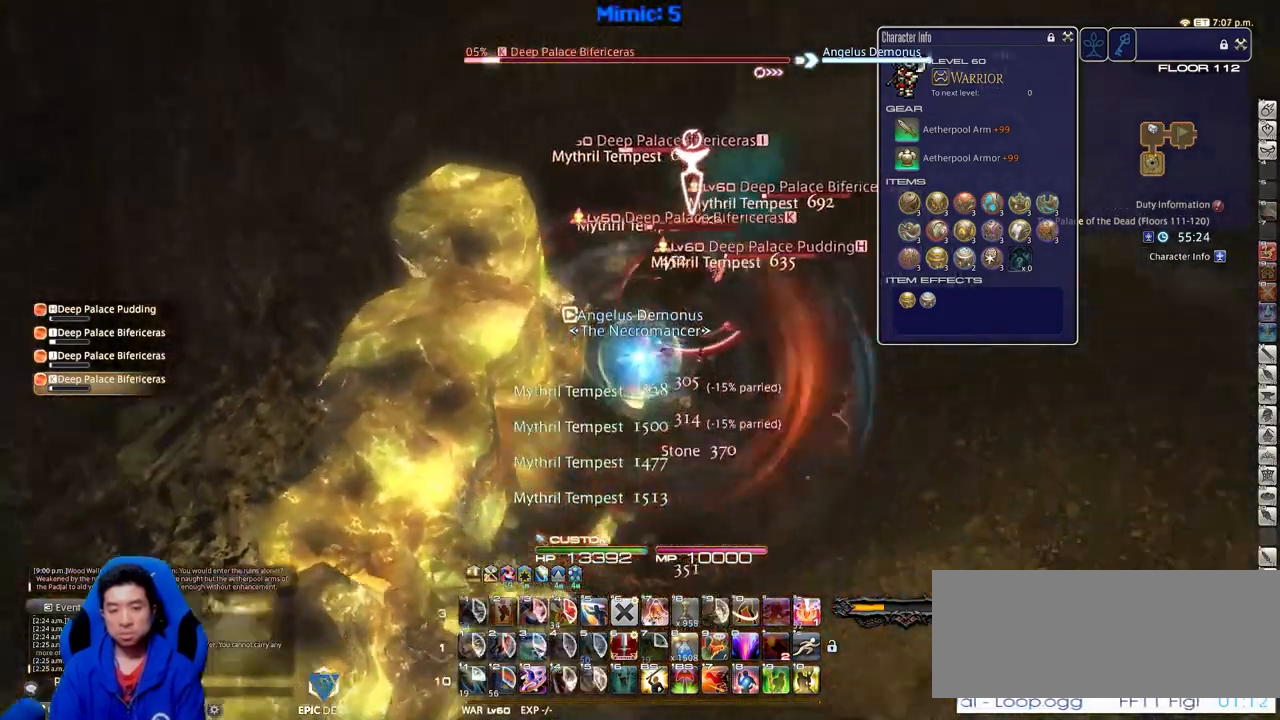
{"keys": [], "events": [[234, "rbracket", "up"], [317, "w", "down"], [467, "w", "up"]]}
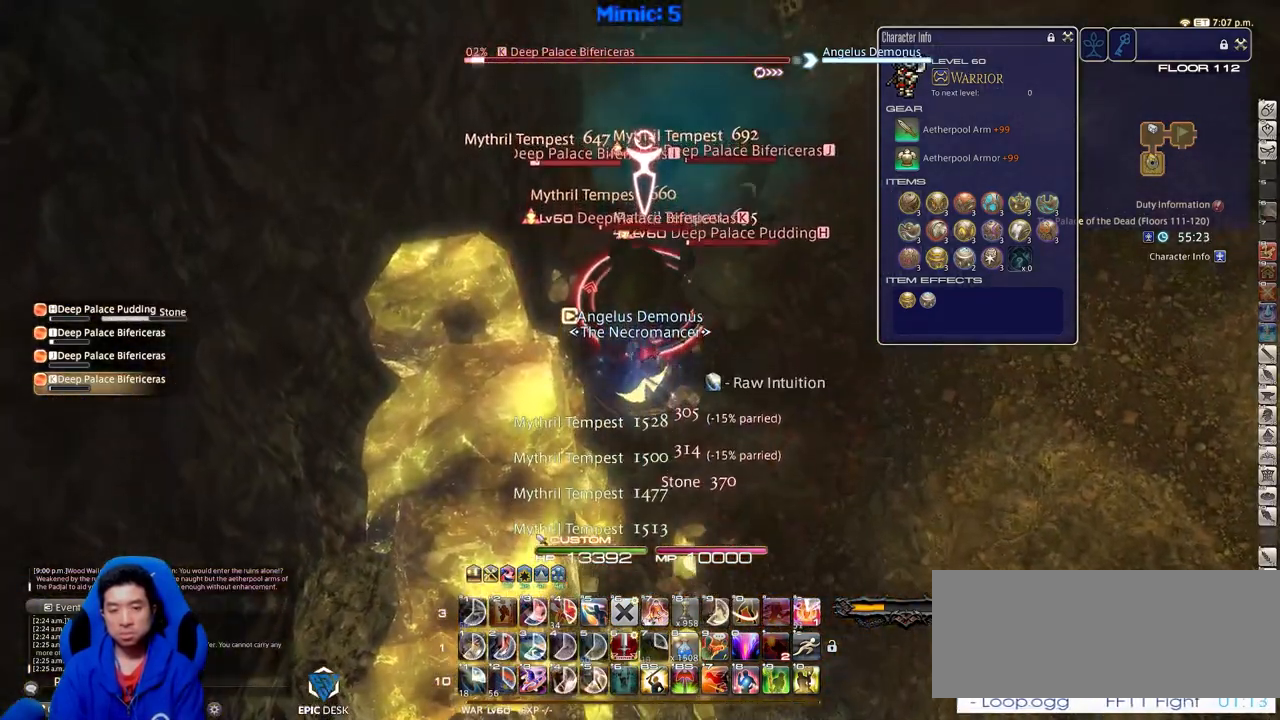
{"keys": [], "events": [[51, "rbracket", "down"], [151, "rbracket", "up"]]}
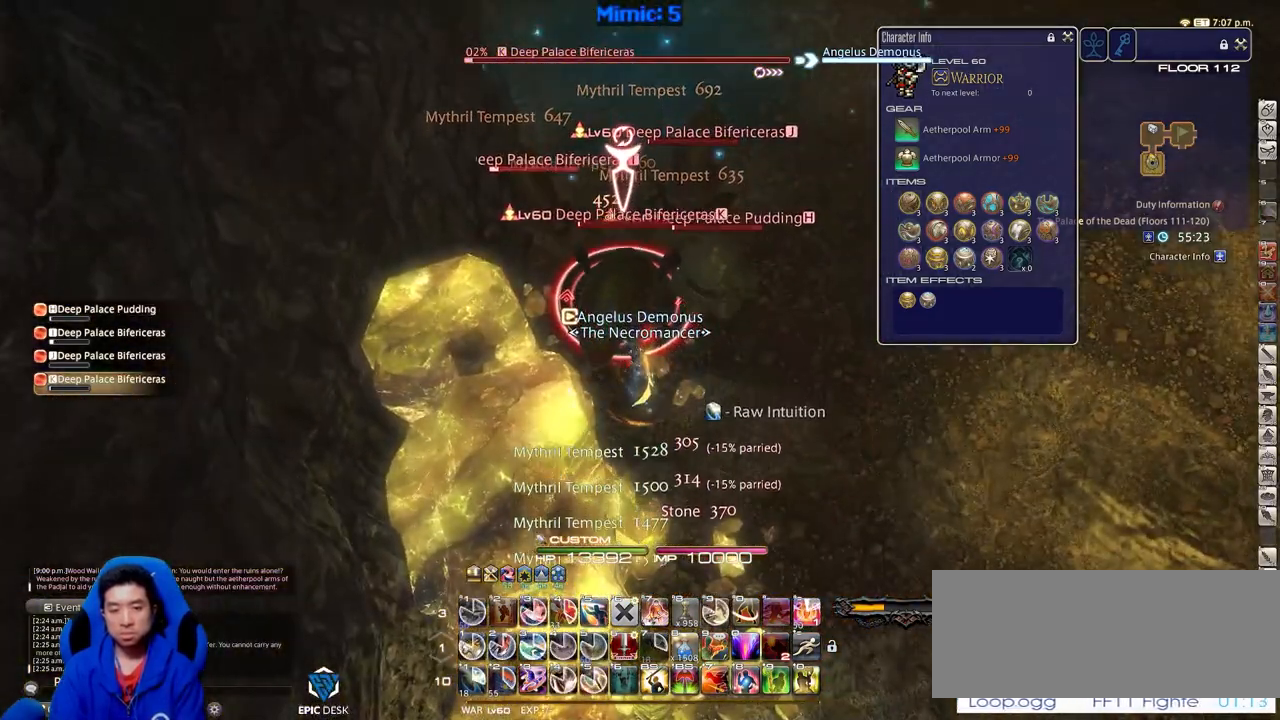
{"keys": ["4", "shift_r"], "events": [[17, "shift_r", "down"], [167, "4", "down"], [267, "4", "up"], [317, "4", "down"], [400, "4", "up"], [450, "4", "down"]]}
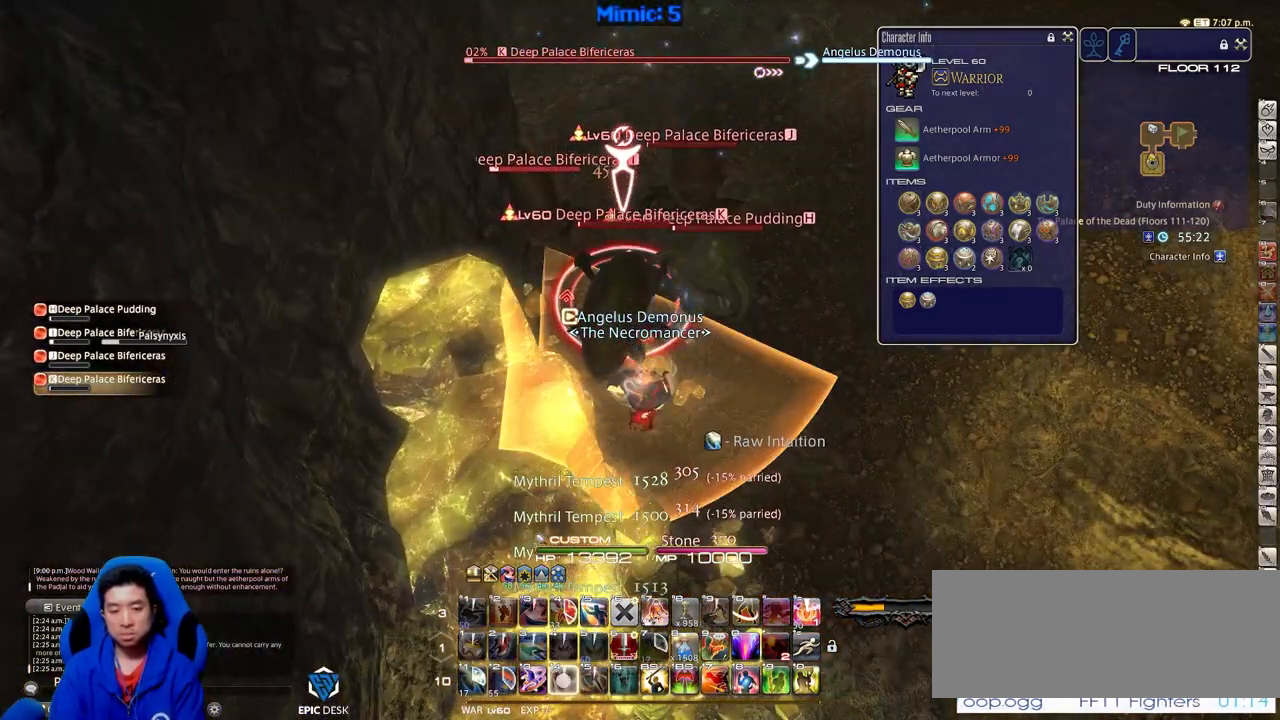
{"keys": ["w"], "events": [[34, "4", "up"], [84, "shift_r", "up"], [134, "minus", "down"], [234, "minus", "up"], [367, "w", "down"]]}
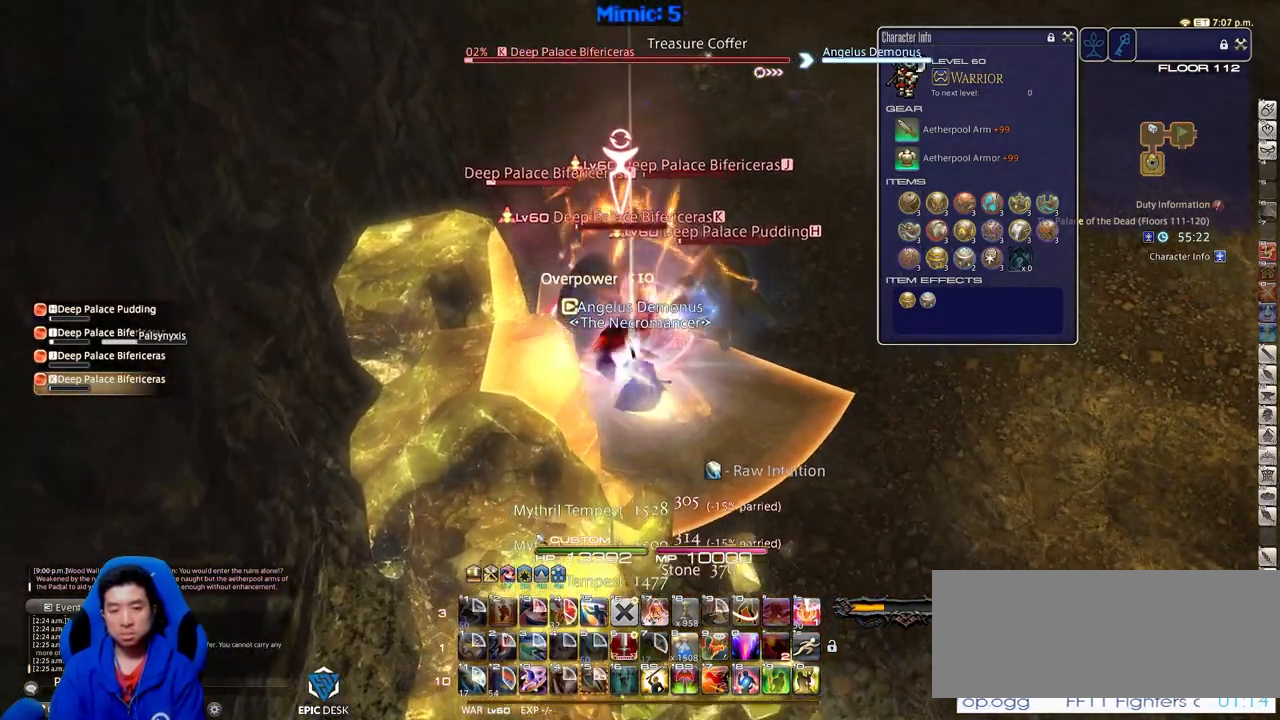
{"keys": ["w"], "events": []}
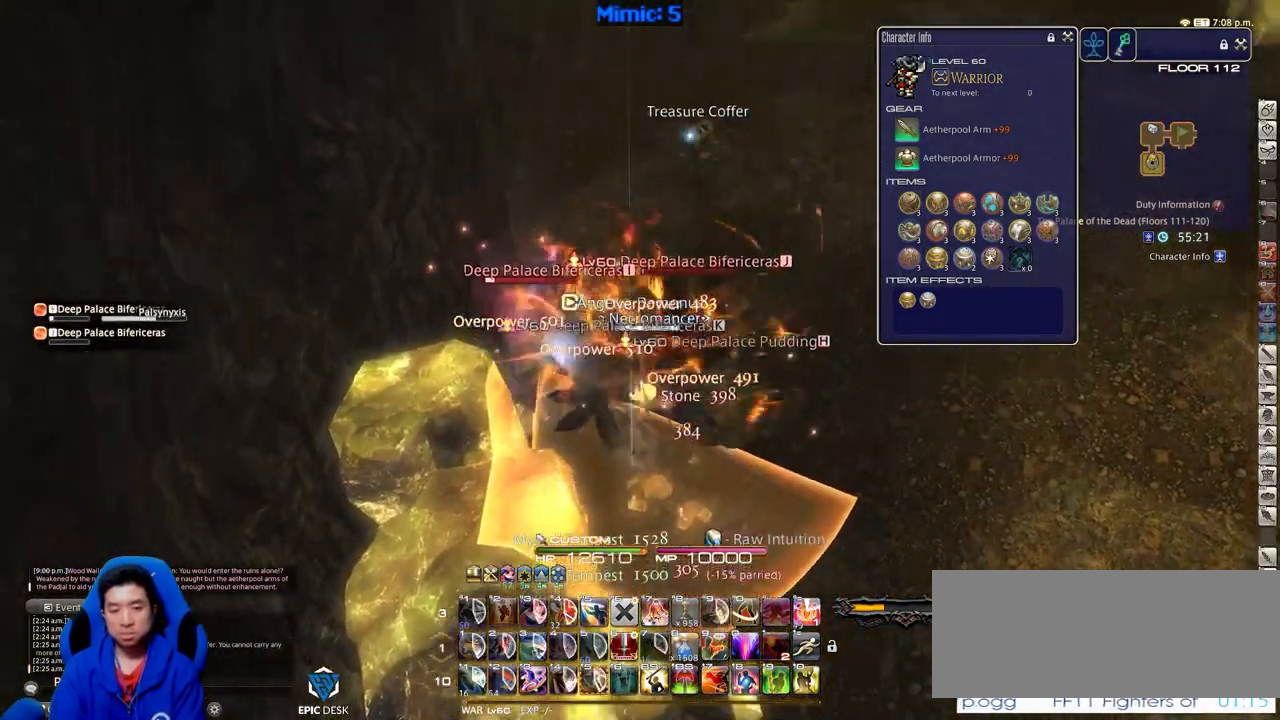
{"keys": ["alt_r", "w"], "events": [[34, "alt_r", "down"], [67, "equals", "down"], [167, "alt_r", "up"], [167, "equals", "up"], [217, "p", "down"], [501, "alt_r", "down"], [501, "p", "up"]]}
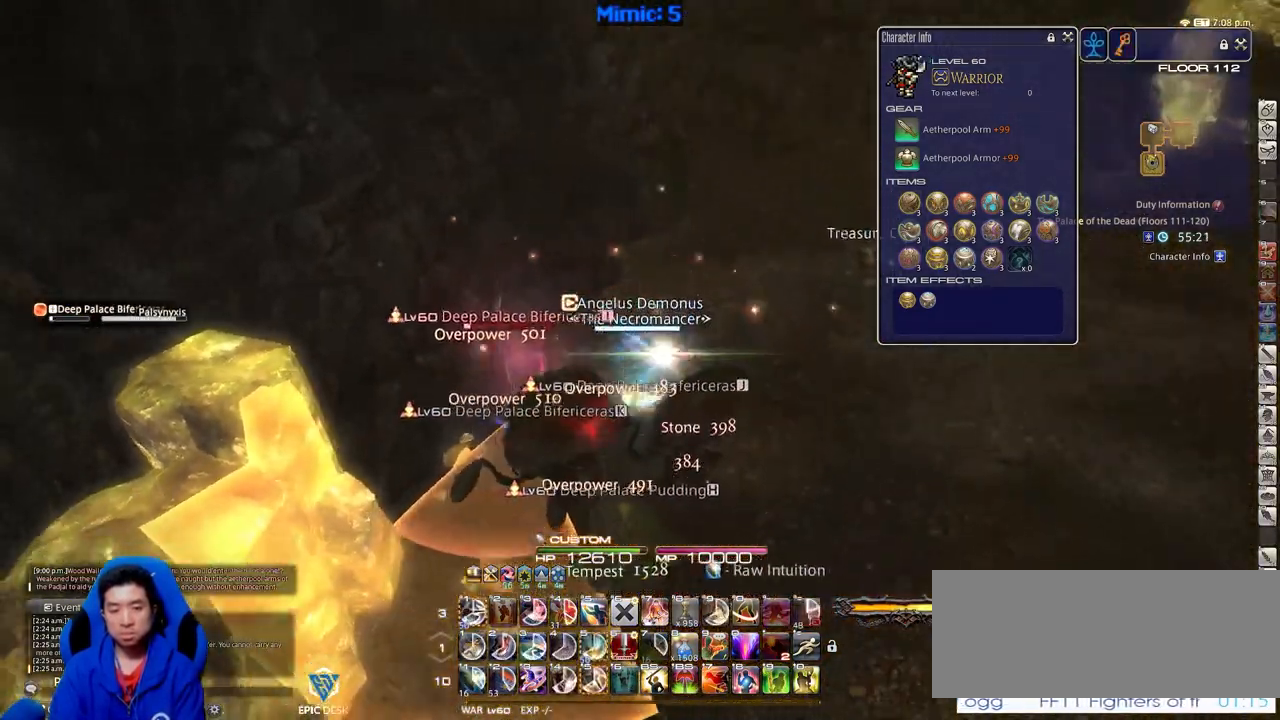
{"keys": [], "events": [[83, "q", "down"], [183, "alt_r", "up"], [183, "q", "up"], [284, "p", "down"], [284, "w", "up"], [317, "a", "down"], [467, "a", "up"], [467, "p", "up"]]}
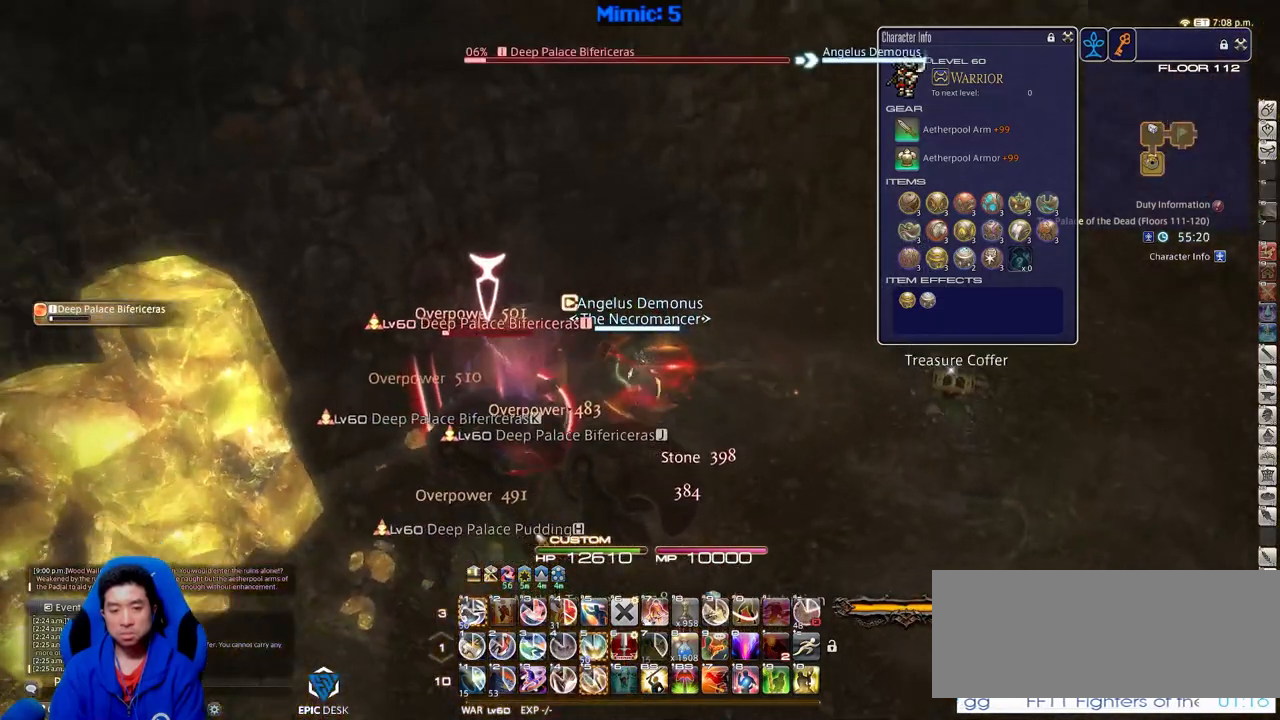
{"keys": ["1"], "events": [[50, "p", "down"], [151, "1", "down"], [151, "p", "up"], [201, "p", "down"], [334, "1", "up"], [334, "p", "up"], [384, "1", "down"], [384, "p", "down"], [484, "p", "up"]]}
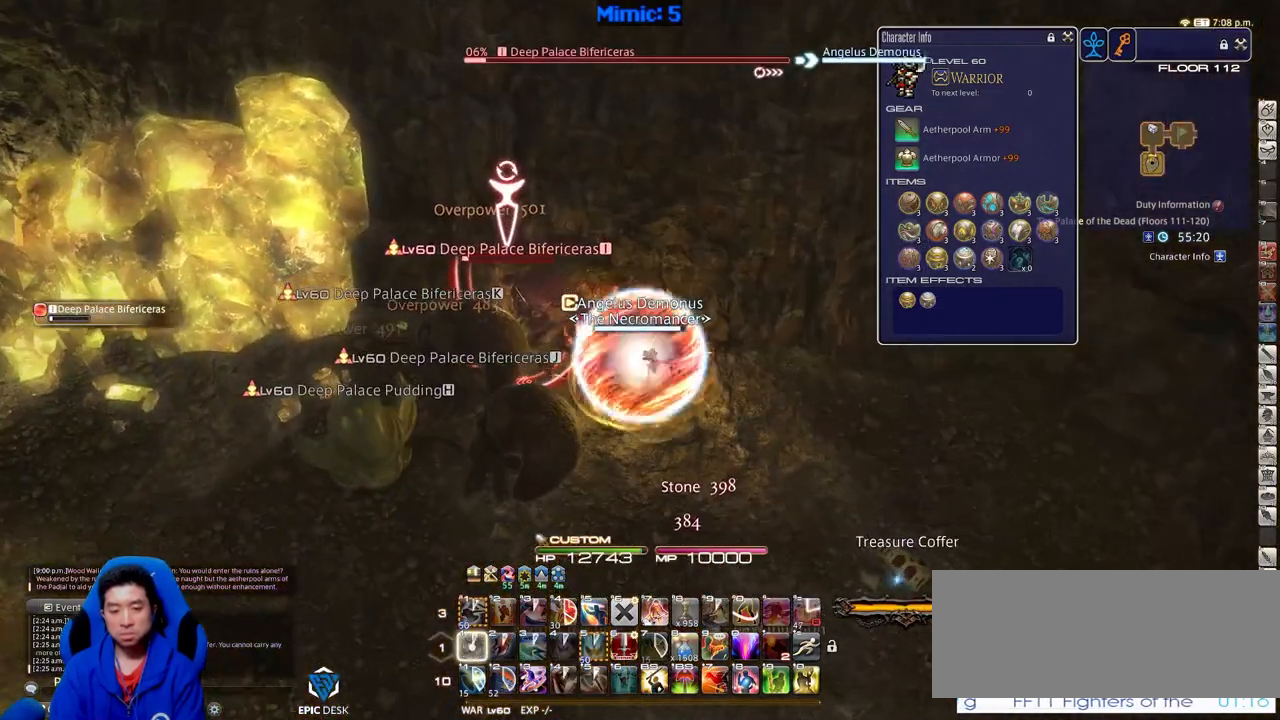
{"keys": ["a", "w"], "events": [[33, "p", "down"], [117, "1", "up"], [117, "p", "up"], [267, "a", "down"], [400, "w", "down"]]}
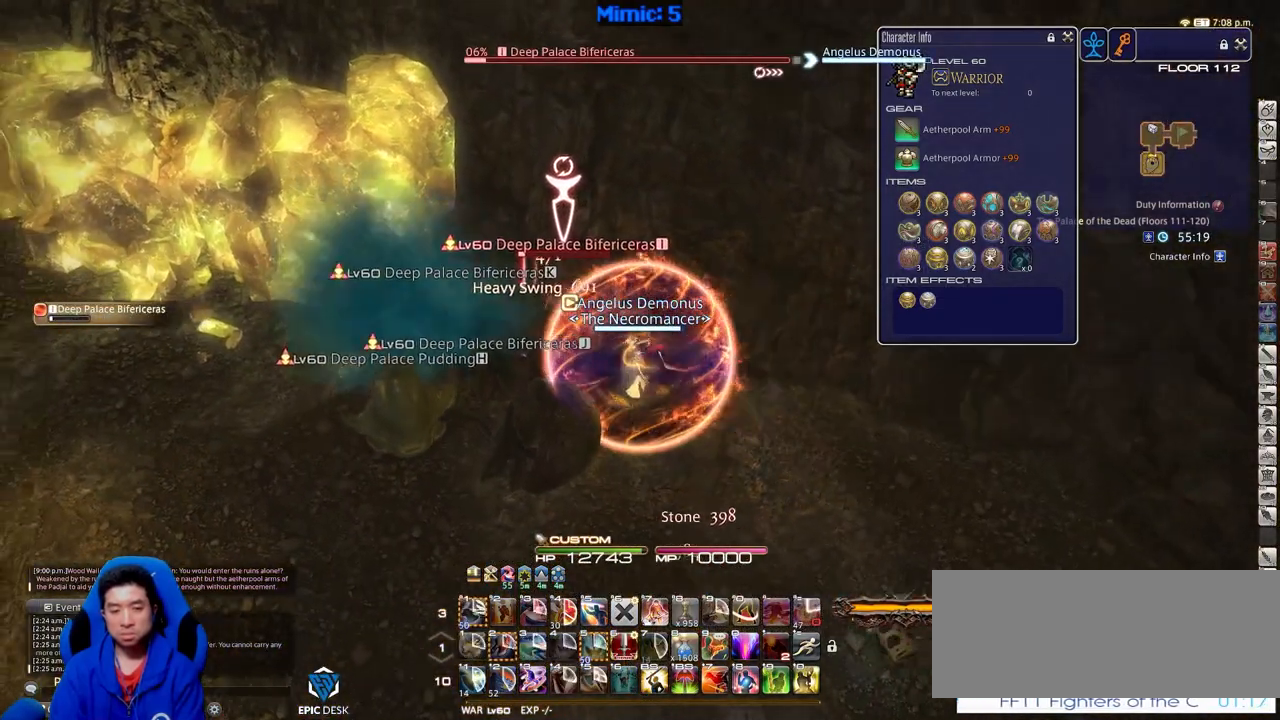
{"keys": ["d", "rbracket"], "events": [[84, "rbracket", "down"], [317, "w", "up"], [367, "d", "down"], [418, "a", "up"]]}
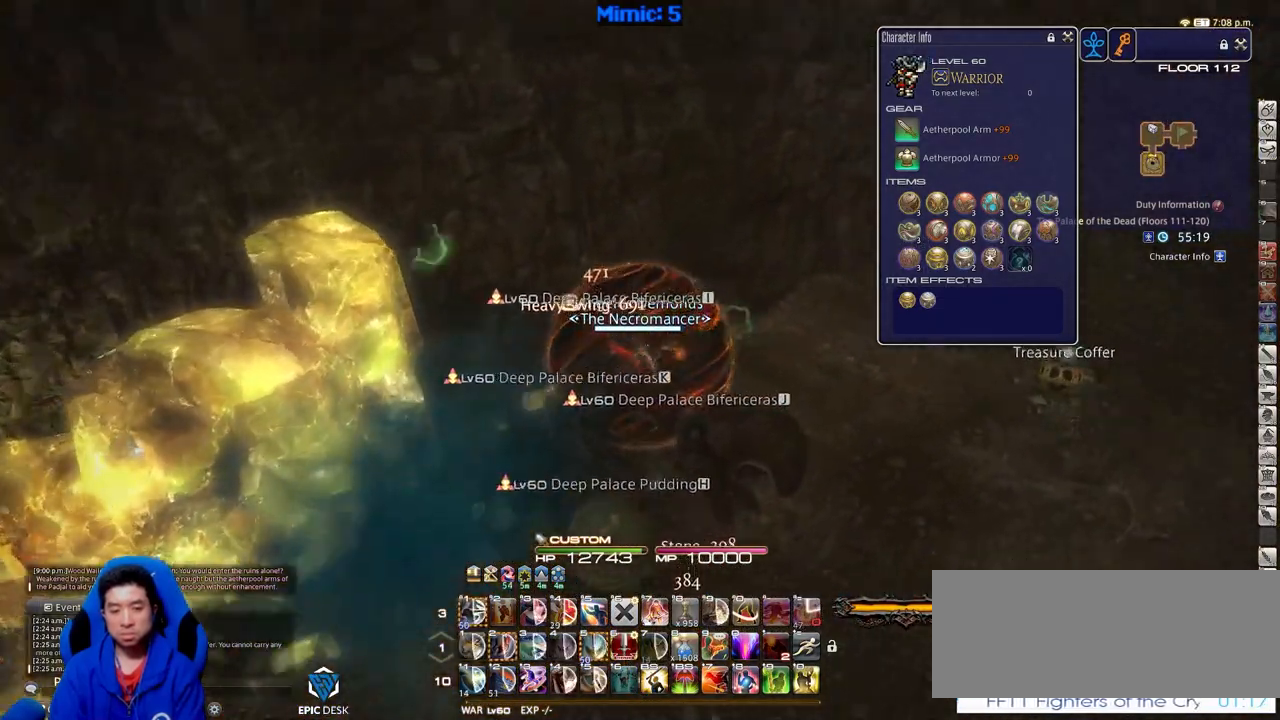
{"keys": ["d", "w"], "events": [[300, "w", "down"], [334, "return", "down"], [434, "rbracket", "up"], [484, "return", "up"]]}